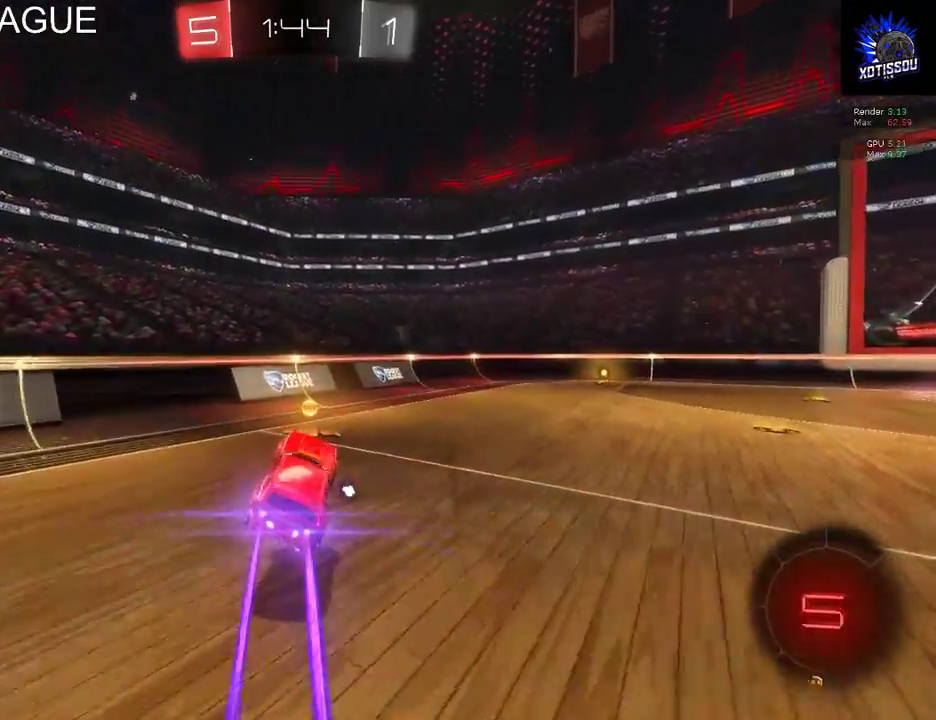
Gameplay with a controller (Xbox layout); each line is a JSON object with the inputs held at the frame after it. "events" lists button and stick changes between this image and that frame as [ms after this image, input, new state], when the widget could be followed in between. This document gives stick clicks only as held states, not as events.
{"buttons": ["R2"], "left_stick": "right", "right_stick": "center", "events": [[160, "B", "up"], [240, "Y", "down"], [420, "Y", "up"], [460, "left_stick", "right"]]}
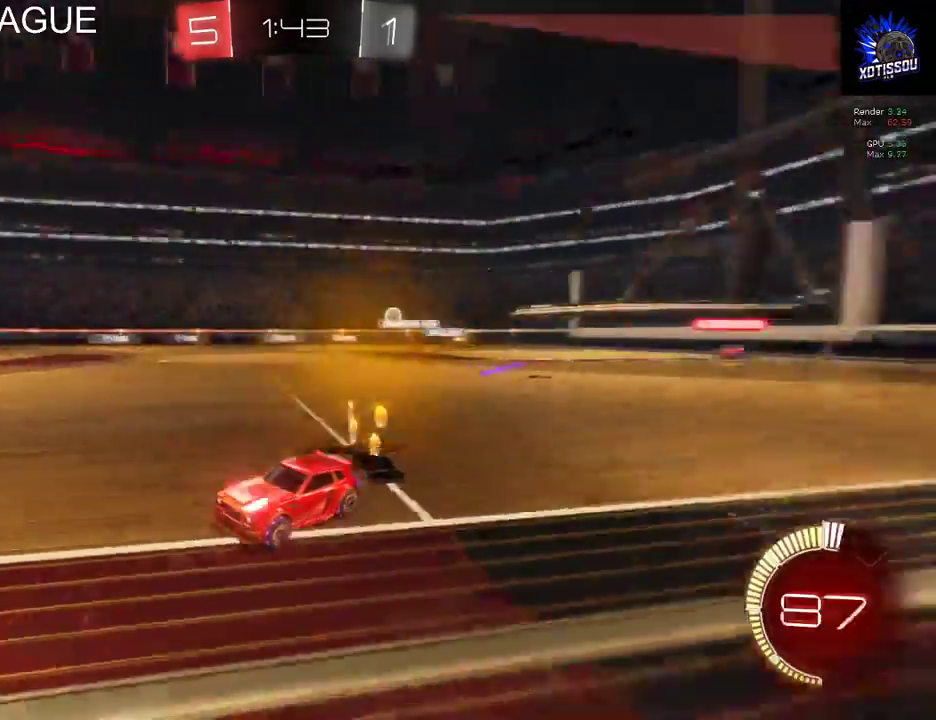
{"buttons": ["R2"], "left_stick": "right", "right_stick": "center", "events": []}
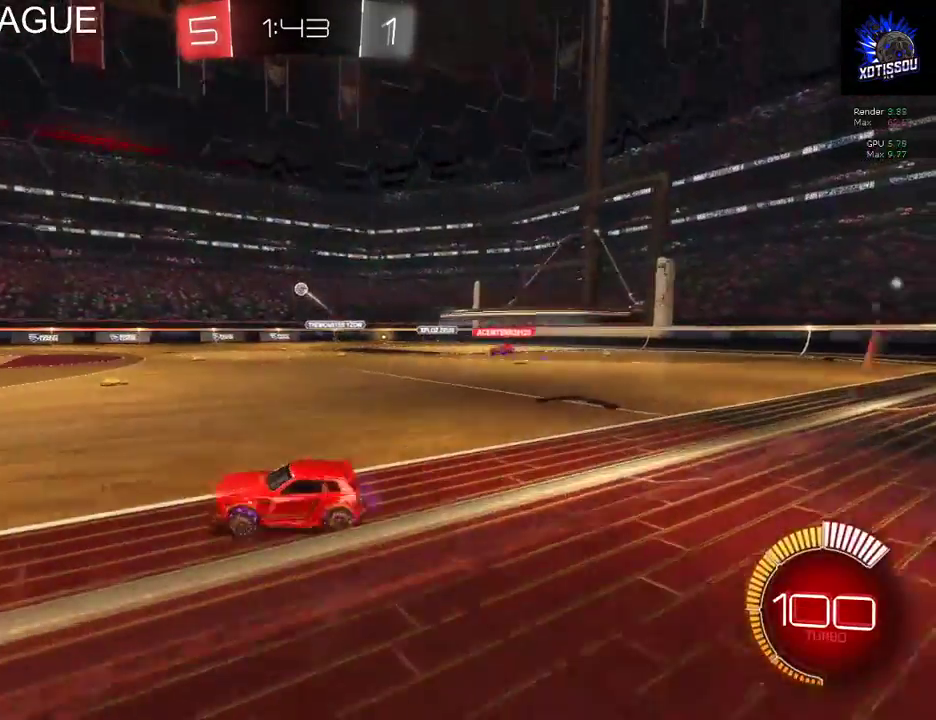
{"buttons": ["R2"], "left_stick": "right", "right_stick": "center", "events": [[100, "left_stick", "center"], [440, "left_stick", "right"]]}
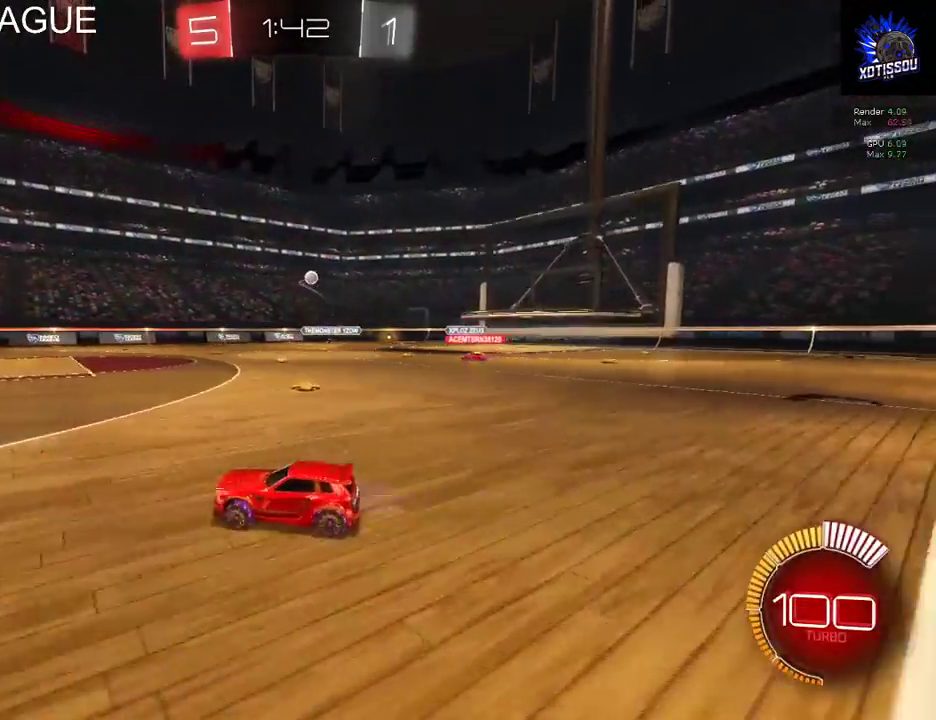
{"buttons": ["R2"], "left_stick": "center", "right_stick": "center", "events": [[480, "left_stick", "center"]]}
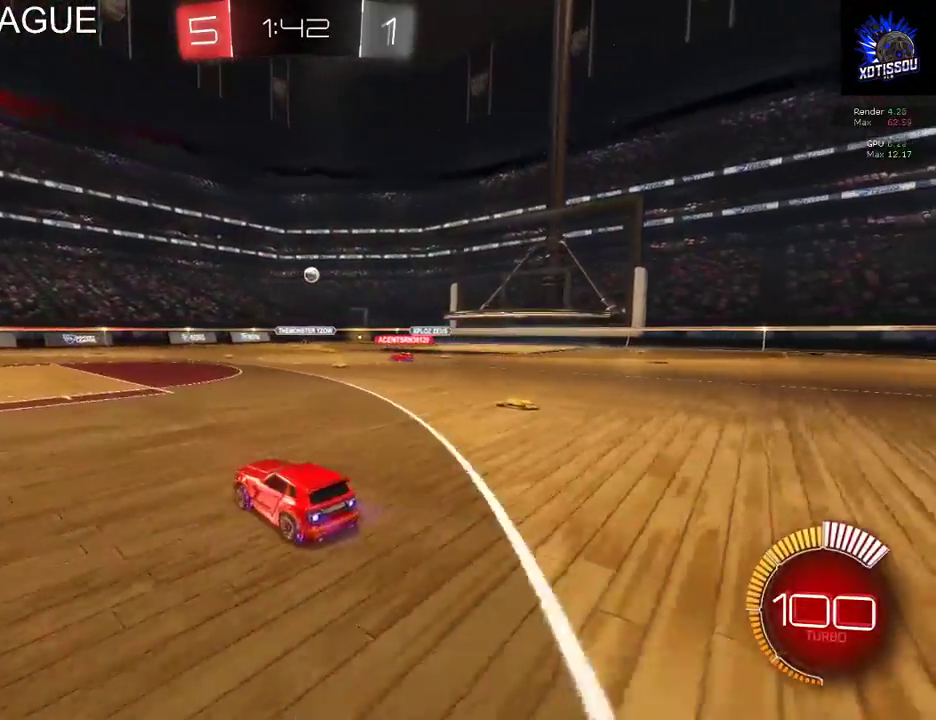
{"buttons": ["R2"], "left_stick": "left", "right_stick": "center", "events": [[60, "R2", "up"], [260, "left_stick", "right"], [380, "left_stick", "center"], [400, "R2", "down"], [500, "left_stick", "left"]]}
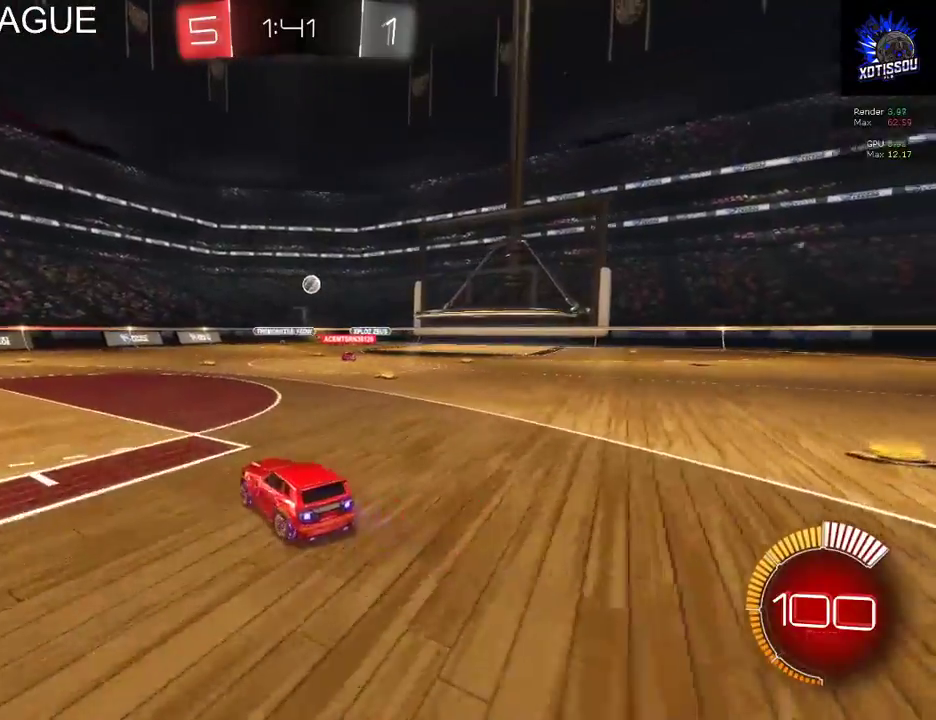
{"buttons": ["R2"], "left_stick": "left", "right_stick": "center", "events": []}
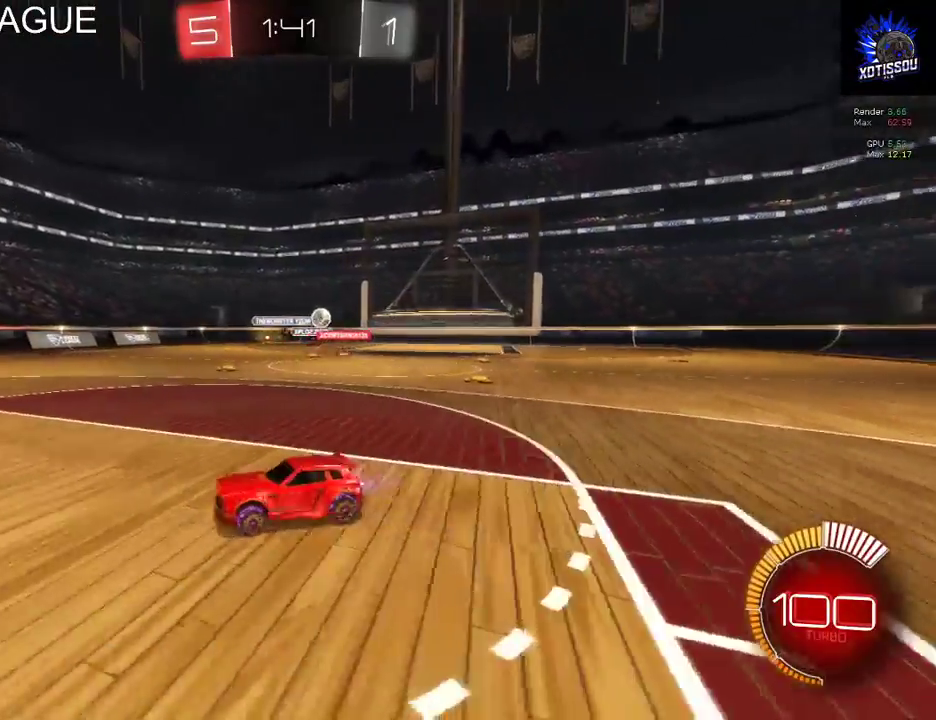
{"buttons": ["R2"], "left_stick": "left", "right_stick": "center", "events": []}
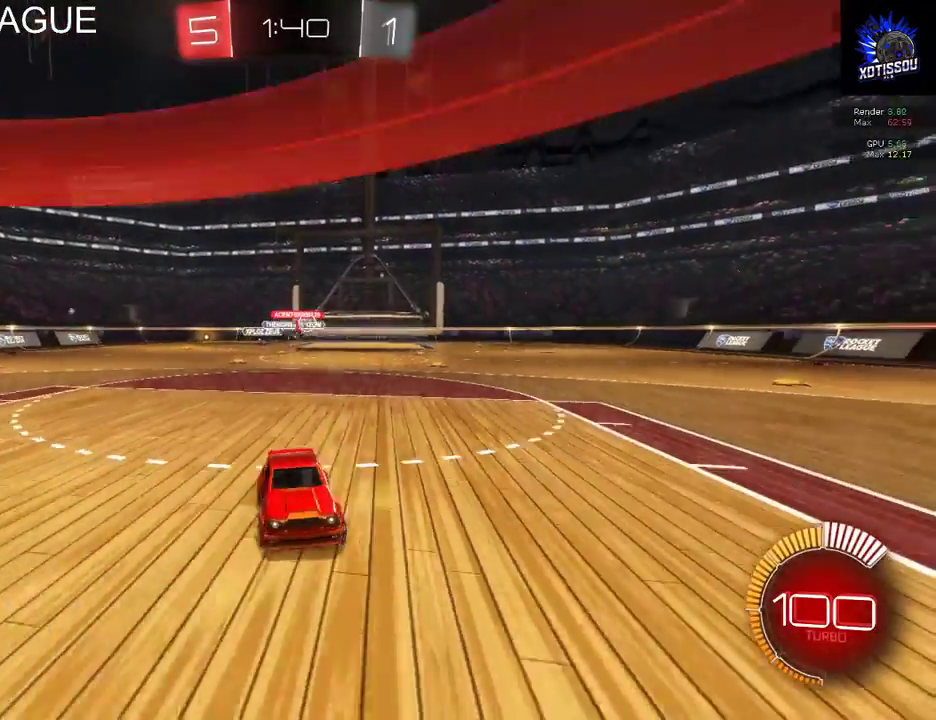
{"buttons": ["R2"], "left_stick": "left", "right_stick": "center", "events": []}
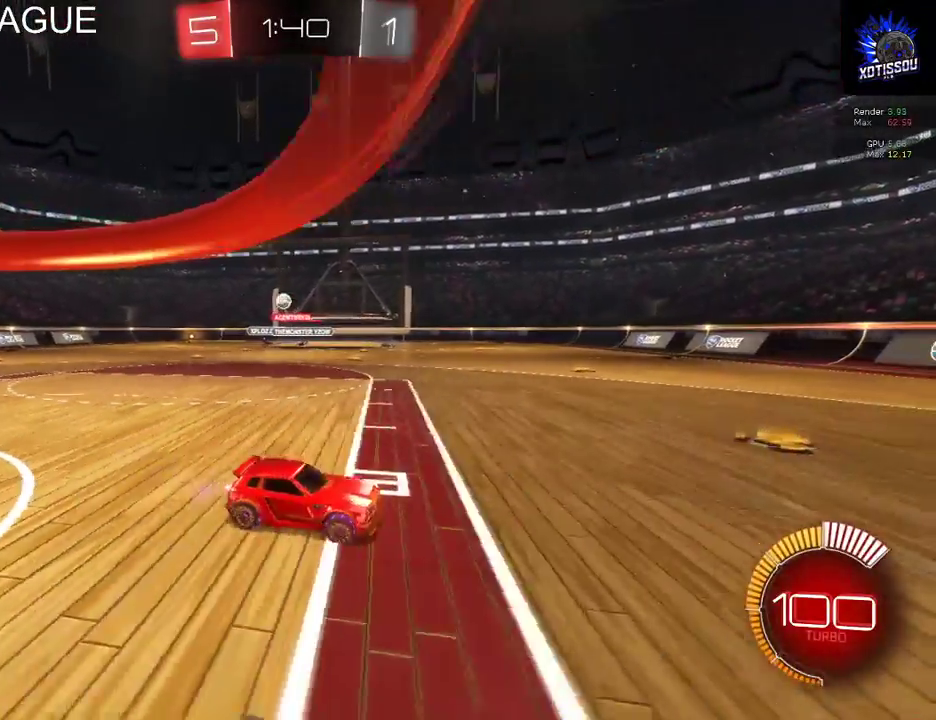
{"buttons": [], "left_stick": "left", "right_stick": "center", "events": [[60, "R2", "up"]]}
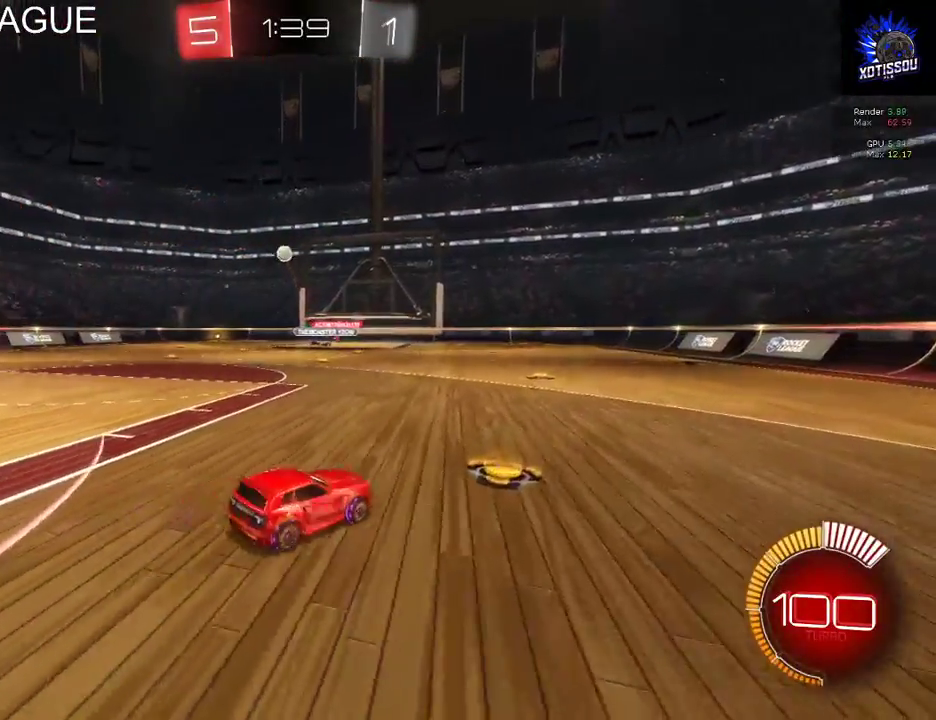
{"buttons": ["R2"], "left_stick": "left", "right_stick": "center", "events": [[60, "R2", "down"]]}
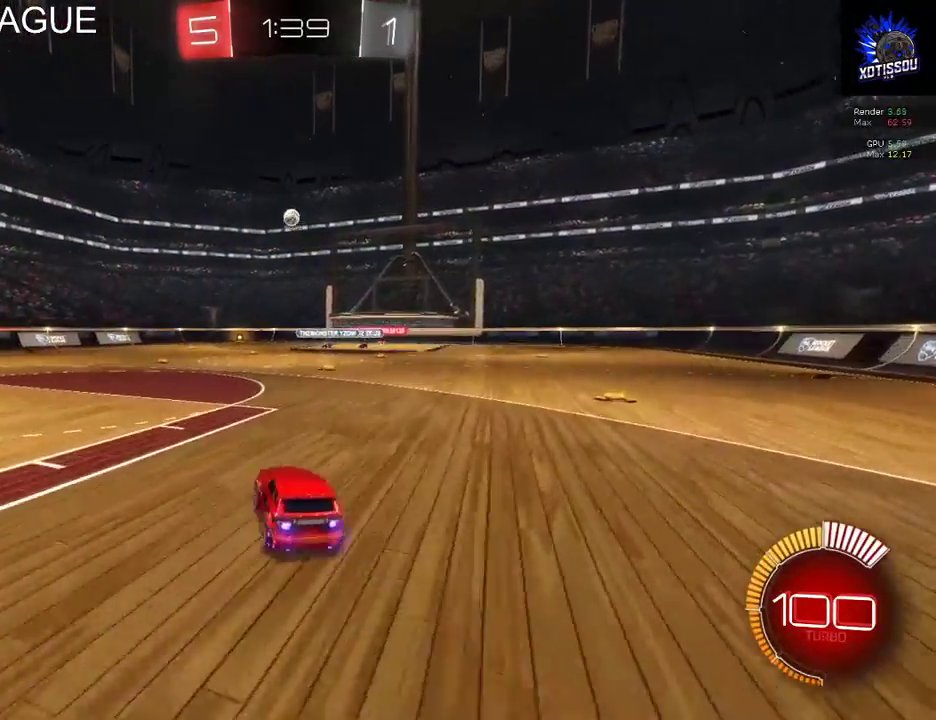
{"buttons": ["R2"], "left_stick": "up-left", "right_stick": "center", "events": [[160, "left_stick", "up-right"], [200, "A", "down"], [300, "A", "up"], [360, "left_stick", "up-left"], [400, "A", "down"], [500, "A", "up"]]}
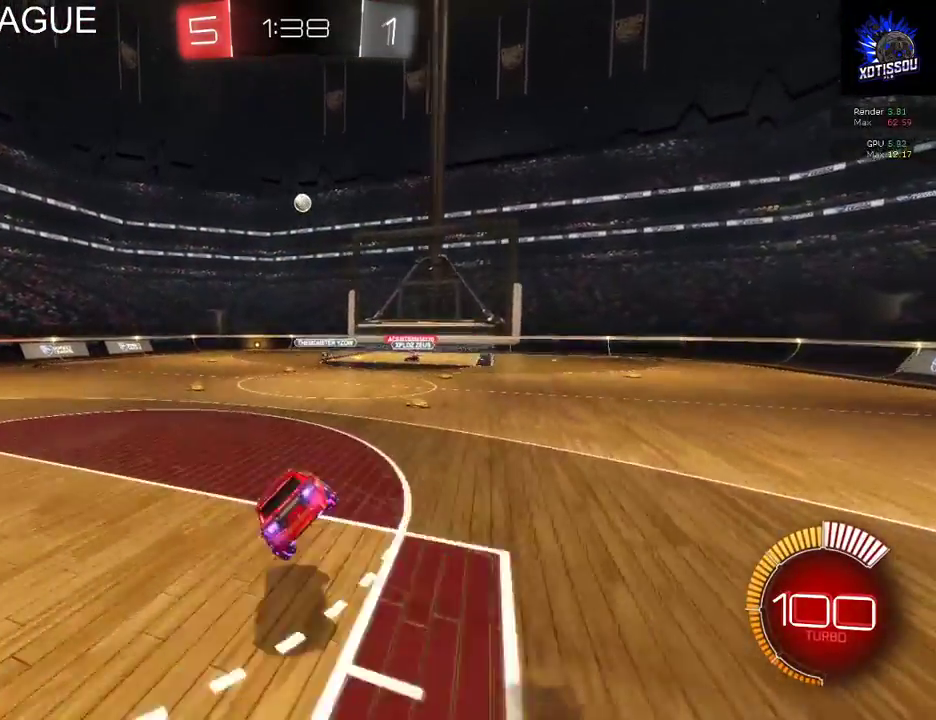
{"buttons": ["R2"], "left_stick": "center", "right_stick": "center", "events": [[120, "left_stick", "left"], [440, "left_stick", "center"]]}
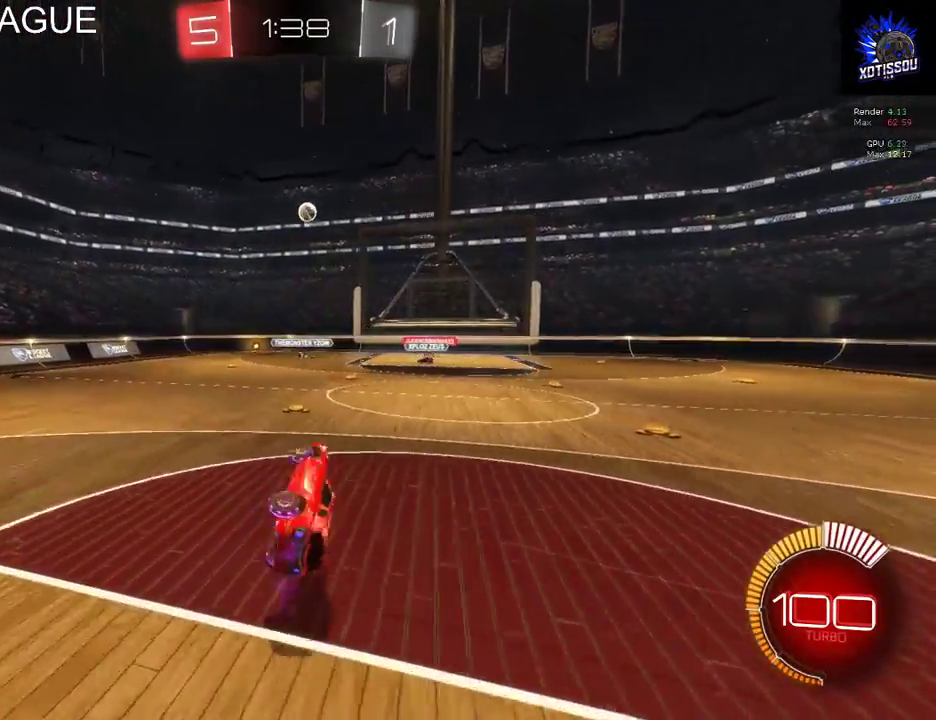
{"buttons": [], "left_stick": "center", "right_stick": "center", "events": [[100, "R2", "up"]]}
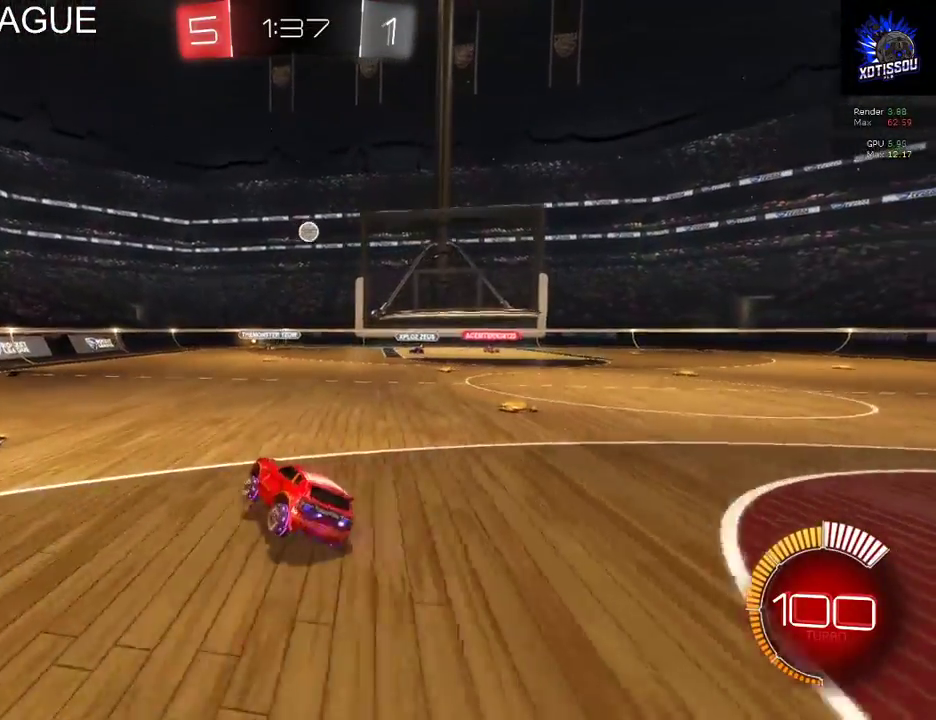
{"buttons": ["R2"], "left_stick": "center", "right_stick": "center", "events": [[220, "R2", "down"]]}
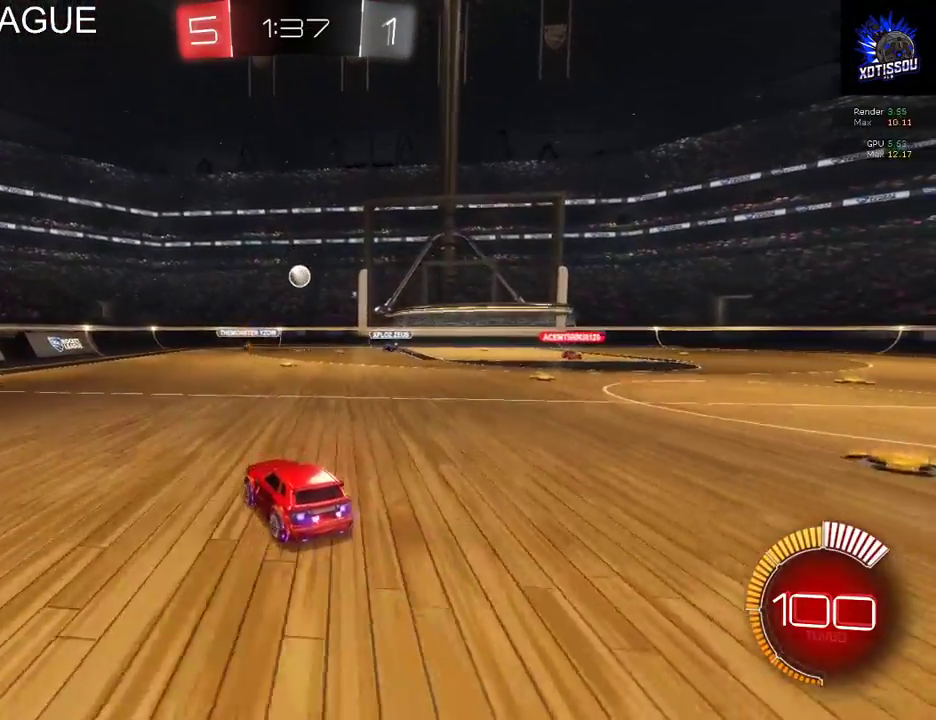
{"buttons": [], "left_stick": "center", "right_stick": "center", "events": [[220, "R2", "up"]]}
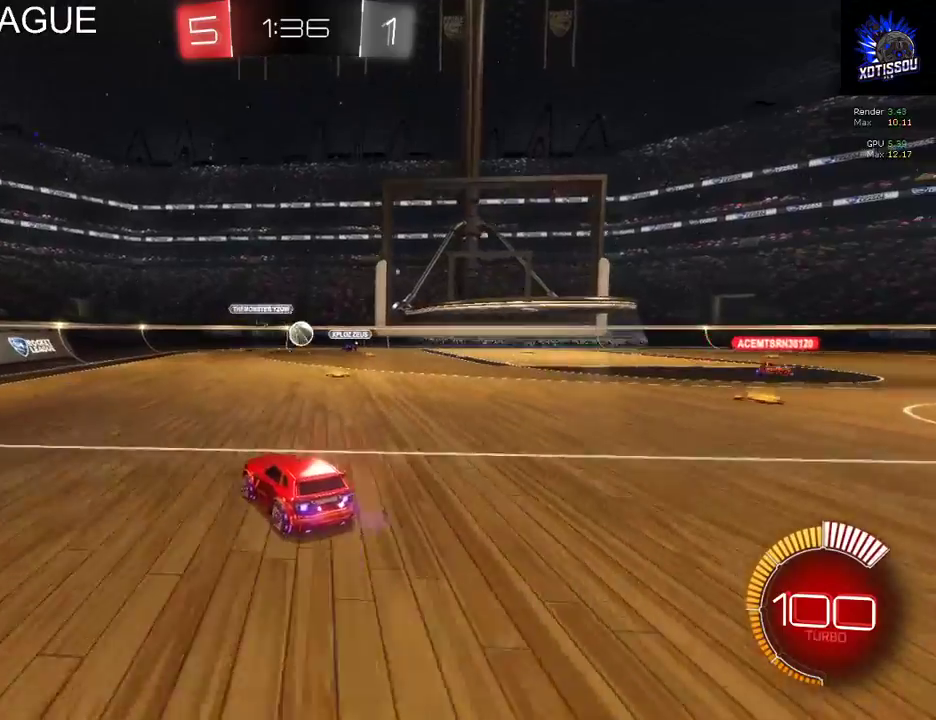
{"buttons": ["R2"], "left_stick": "center", "right_stick": "center", "events": [[380, "R2", "down"]]}
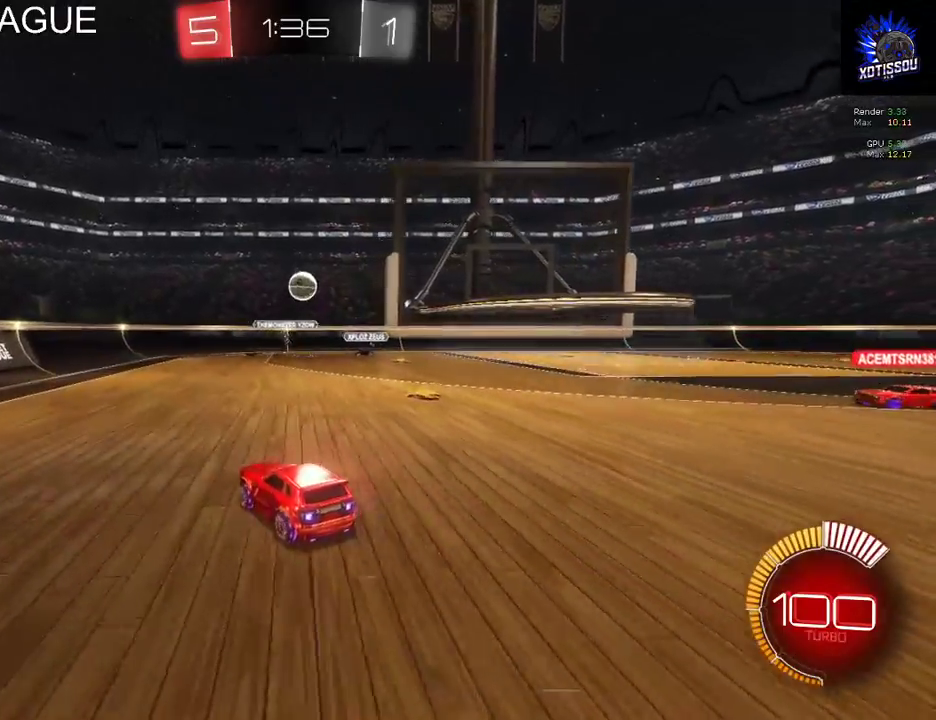
{"buttons": ["L2"], "left_stick": "center", "right_stick": "center", "events": [[80, "left_stick", "right"], [200, "left_stick", "center"], [340, "R2", "up"], [360, "L2", "down"]]}
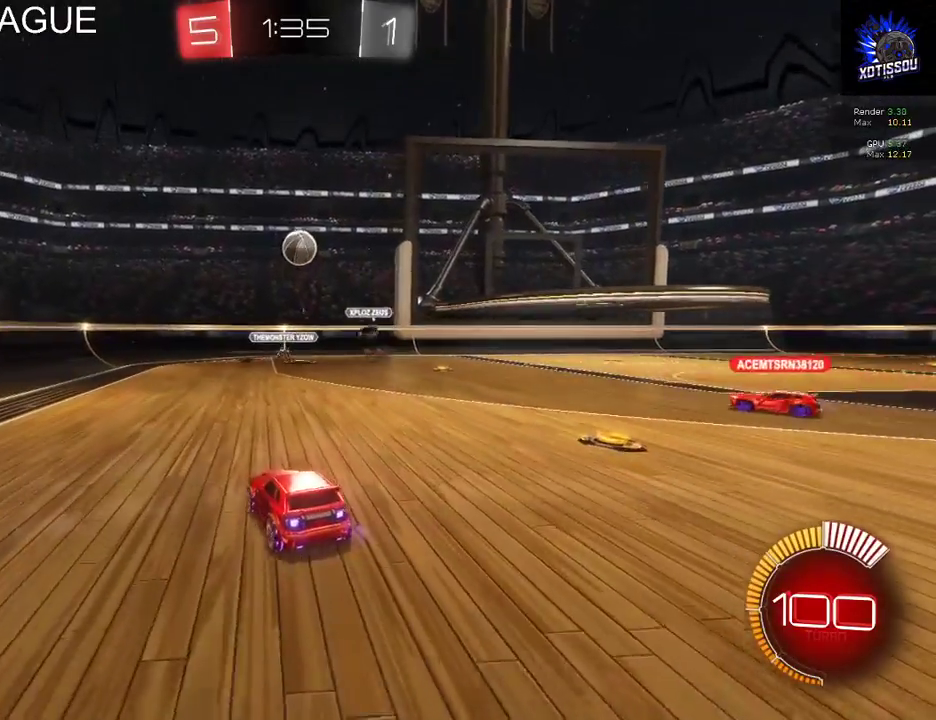
{"buttons": [], "left_stick": "center", "right_stick": "center", "events": [[400, "L2", "up"]]}
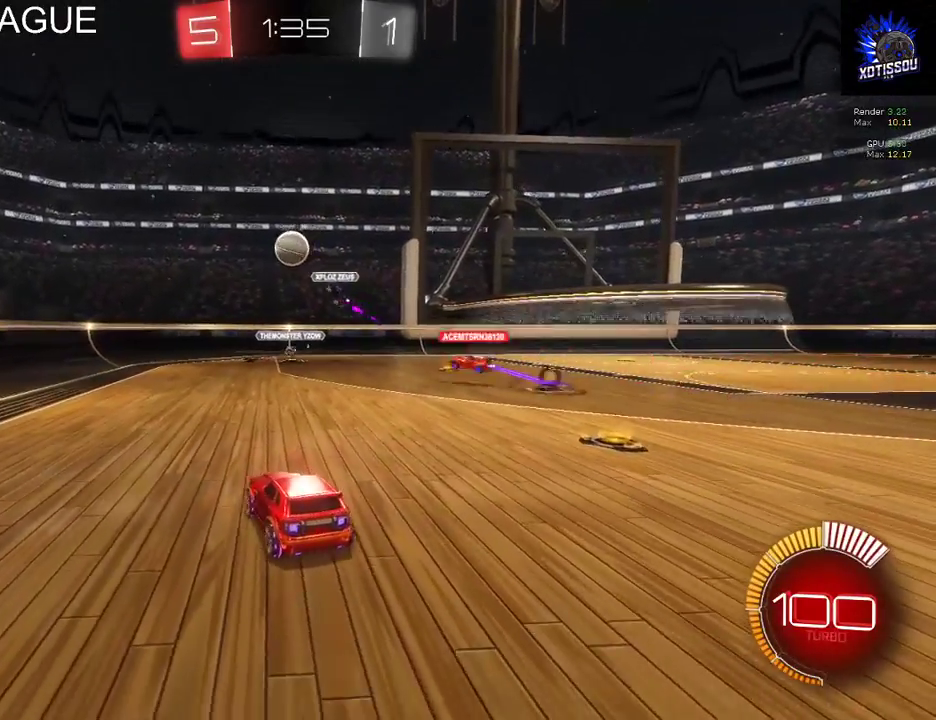
{"buttons": [], "left_stick": "center", "right_stick": "center", "events": []}
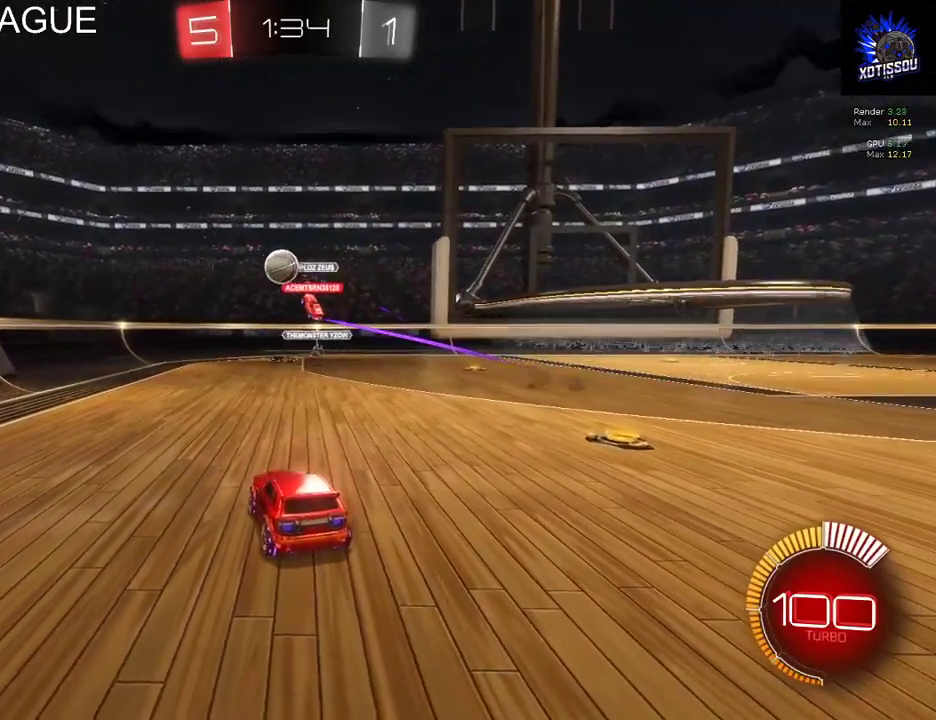
{"buttons": ["R2"], "left_stick": "center", "right_stick": "center", "events": [[160, "R2", "down"]]}
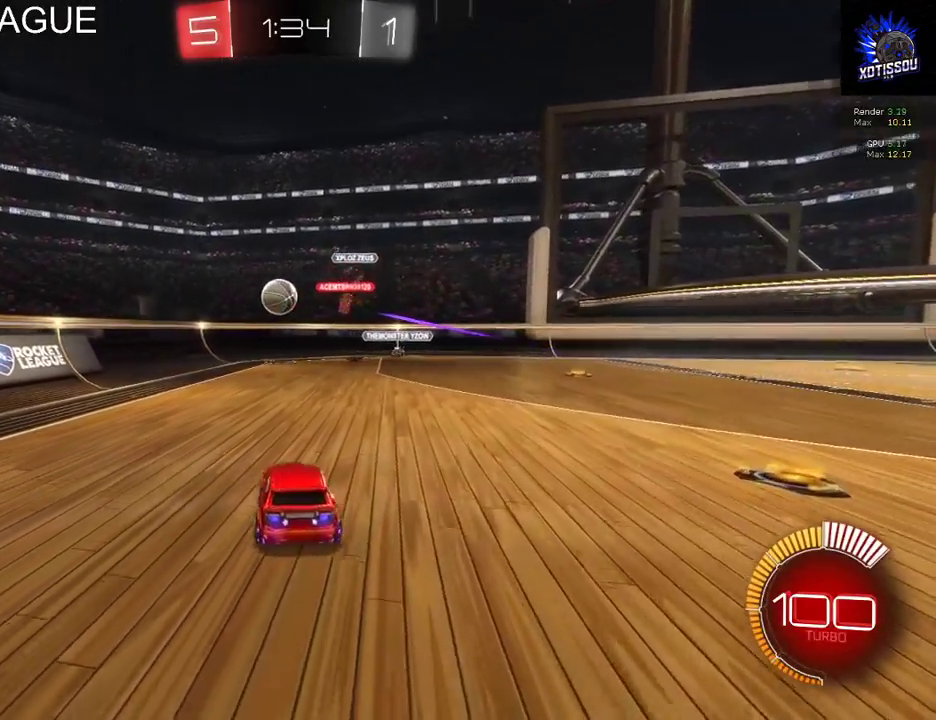
{"buttons": ["R2"], "left_stick": "center", "right_stick": "center", "events": [[60, "left_stick", "right"], [80, "R2", "up"], [180, "left_stick", "center"], [200, "R2", "down"]]}
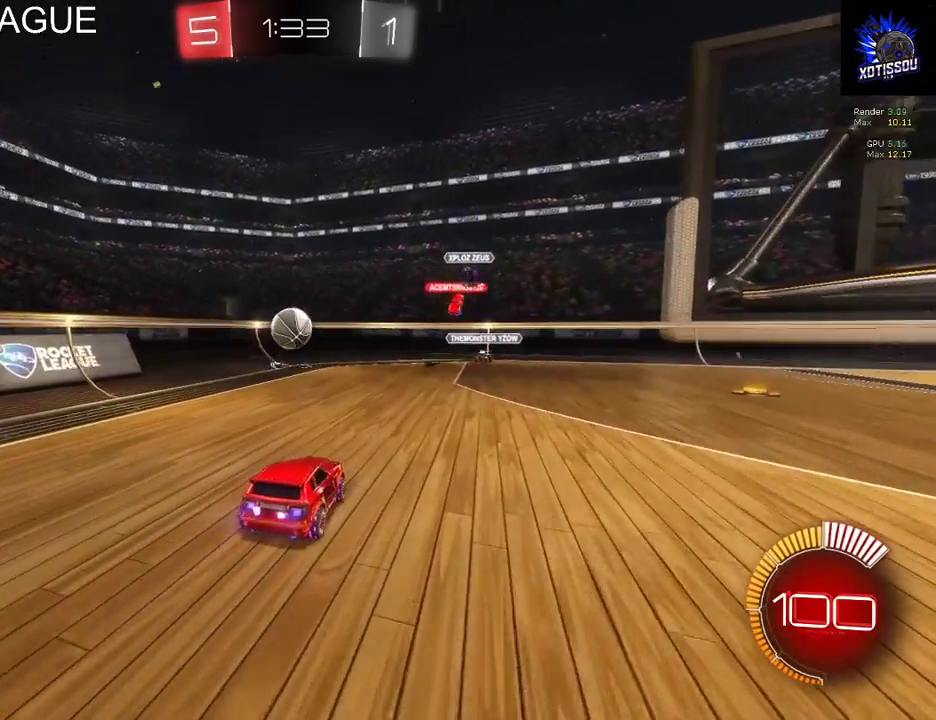
{"buttons": ["R2"], "left_stick": "center", "right_stick": "center", "events": [[140, "L2", "down"], [160, "R2", "up"], [260, "L2", "up"], [260, "R2", "down"]]}
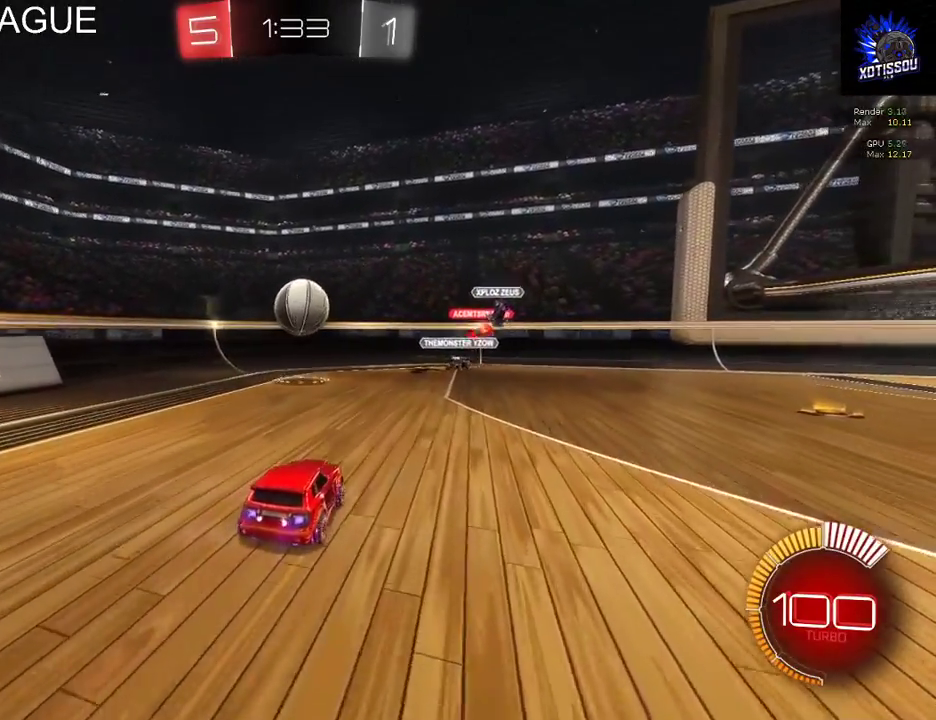
{"buttons": ["A", "R2"], "left_stick": "up", "right_stick": "center", "events": [[260, "left_stick", "up"], [440, "A", "down"]]}
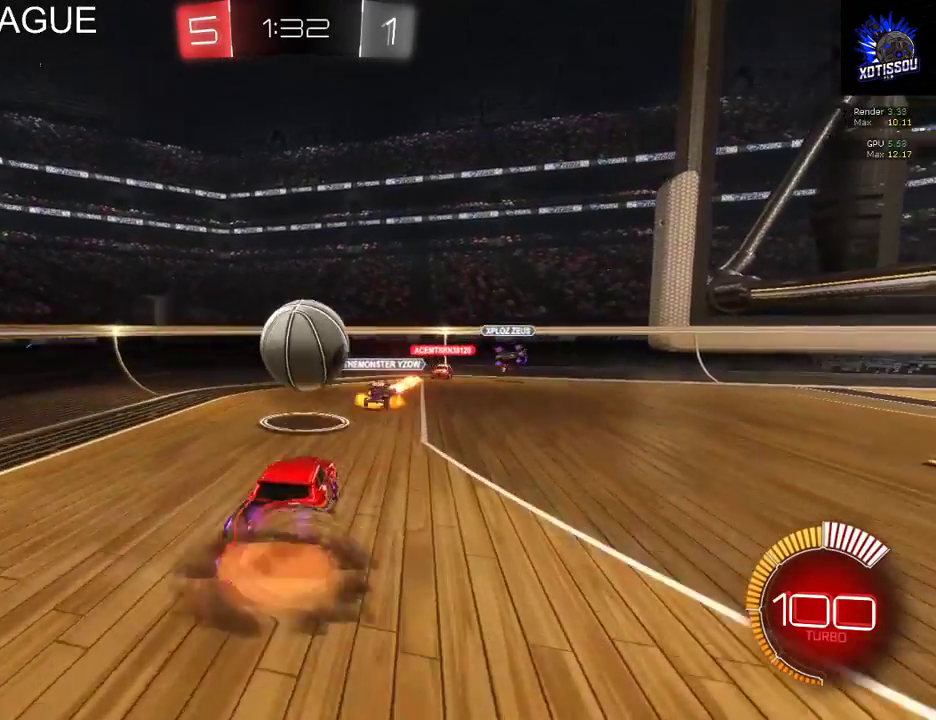
{"buttons": ["R2"], "left_stick": "up-left", "right_stick": "center", "events": [[40, "A", "up"], [100, "A", "down"], [200, "left_stick", "up-left"], [240, "A", "up"]]}
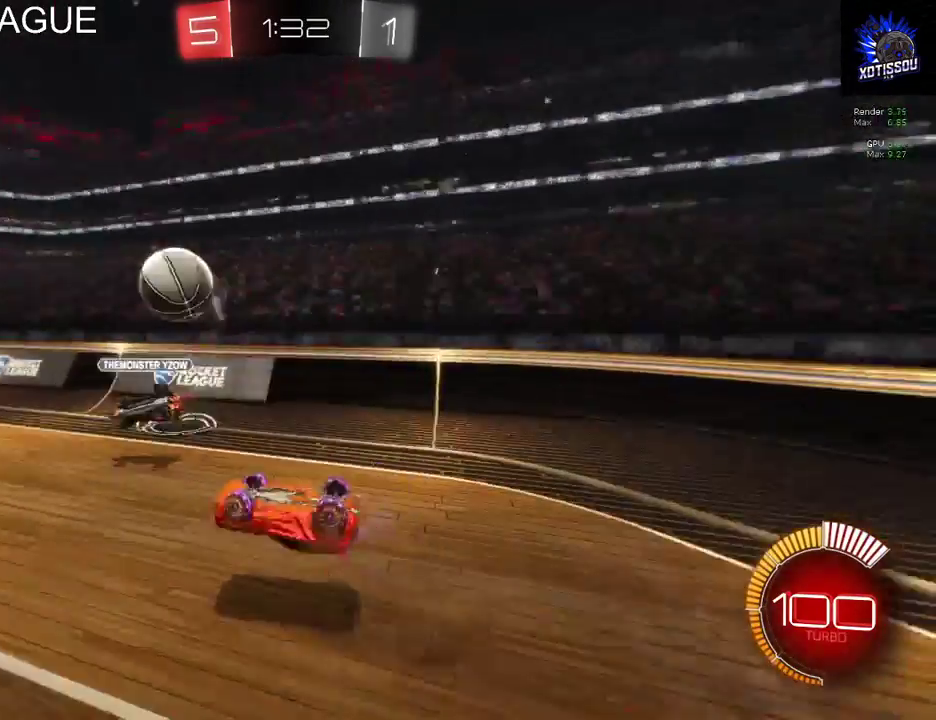
{"buttons": ["R2"], "left_stick": "left", "right_stick": "center", "events": [[200, "left_stick", "left"]]}
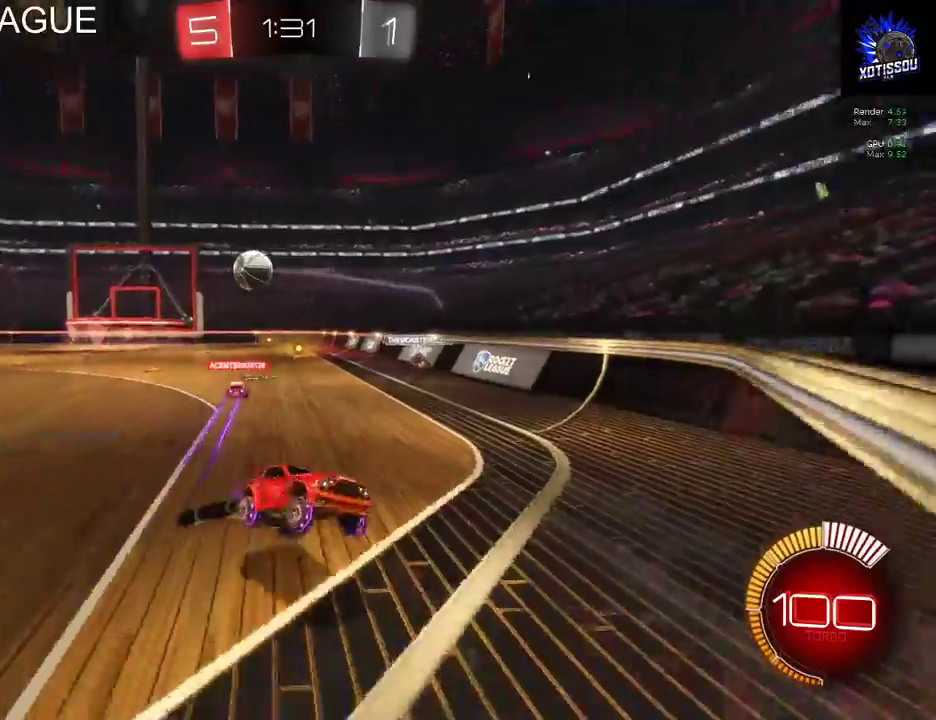
{"buttons": ["R2"], "left_stick": "left", "right_stick": "center", "events": []}
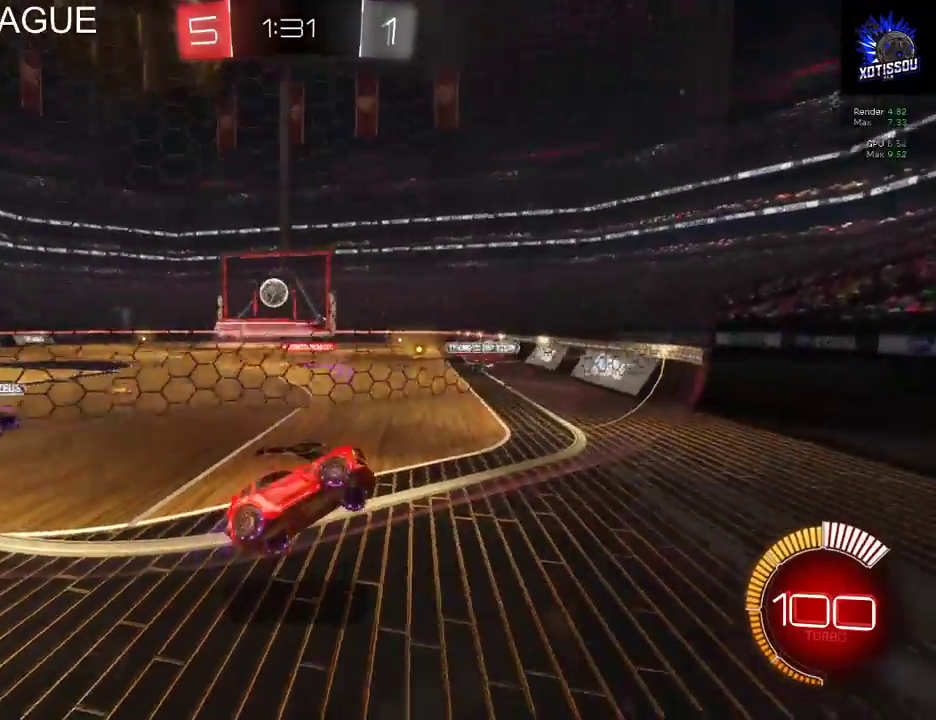
{"buttons": ["R2"], "left_stick": "center", "right_stick": "center", "events": [[460, "left_stick", "center"]]}